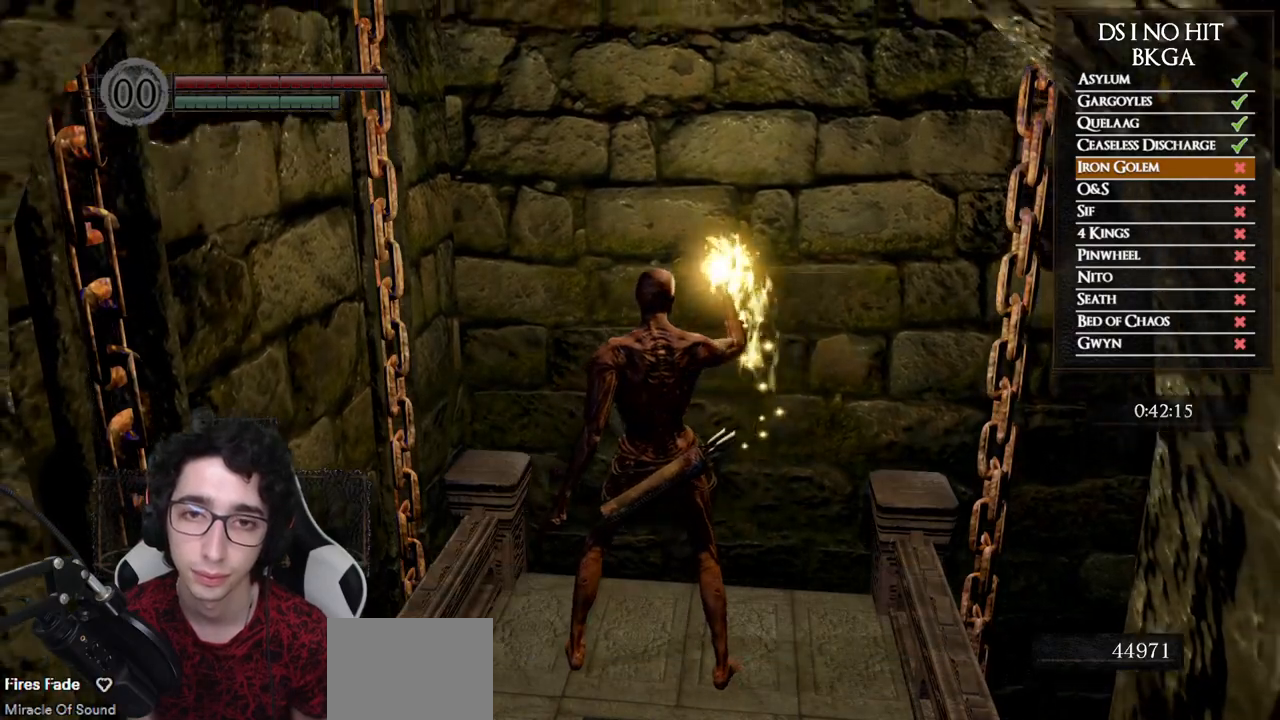
Gameplay with a controller (Xbox layout); each line is a JSON object with the inputs held at the frame after it. "events" lists button and stick changes between this image and that frame as [ms after this image, input, new state], when the widget could be followed in between.
{"buttons": [], "left_stick": "center", "right_stick": "center", "events": []}
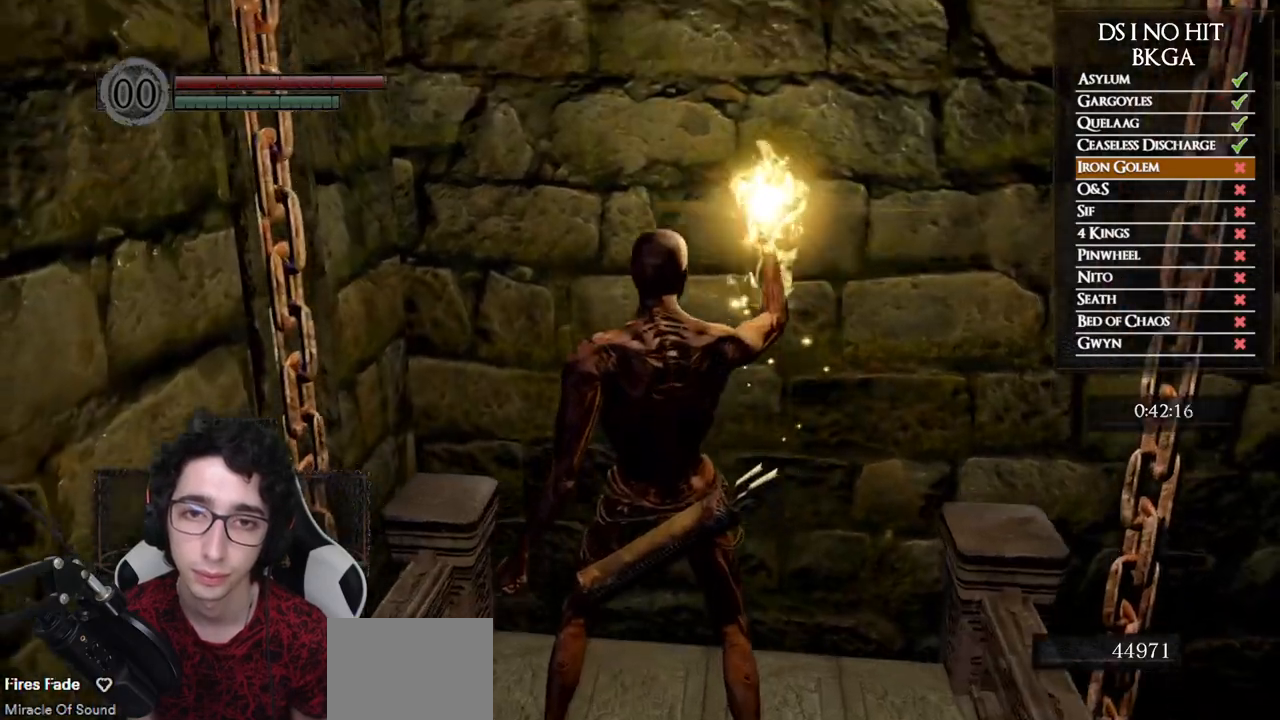
{"buttons": [], "left_stick": "center", "right_stick": "center", "events": [[367, "START", "down"], [467, "START", "up"]]}
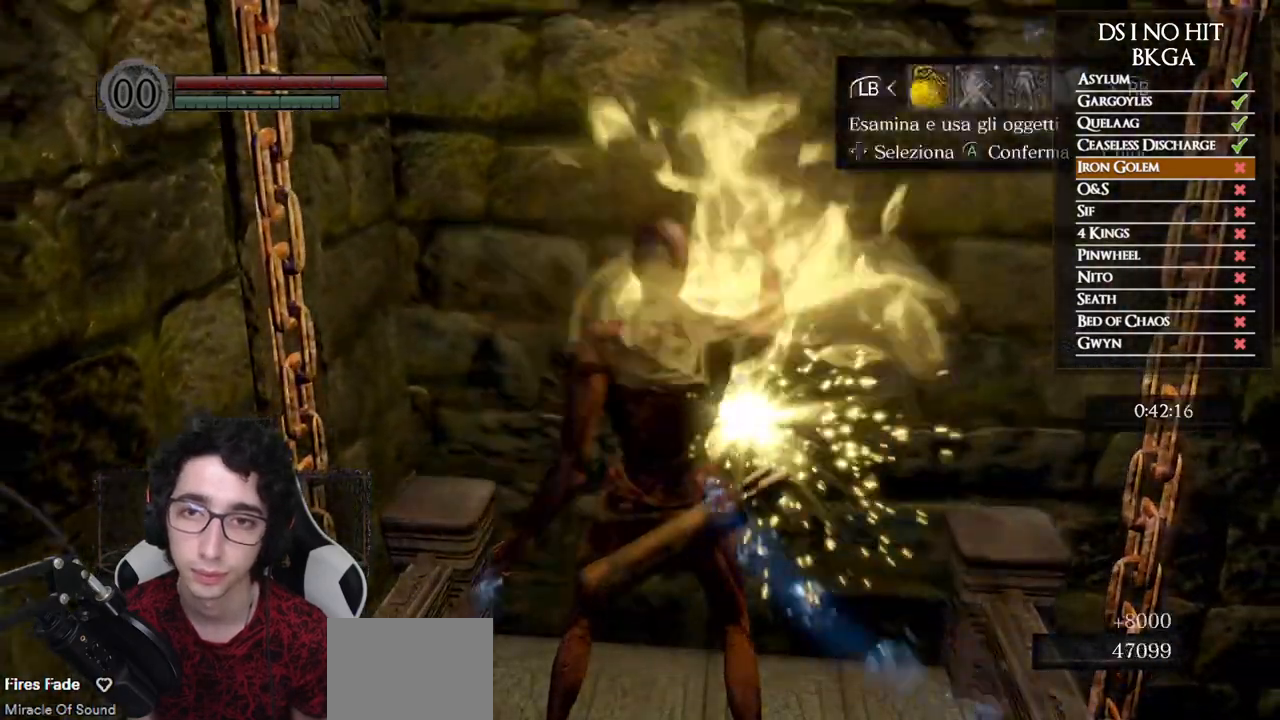
{"buttons": [], "left_stick": "center", "right_stick": "center", "events": [[67, "A", "down"], [150, "A", "up"], [183, "DPAD_UP", "down"], [250, "DPAD_UP", "up"], [417, "DPAD_UP", "down"], [483, "DPAD_UP", "up"]]}
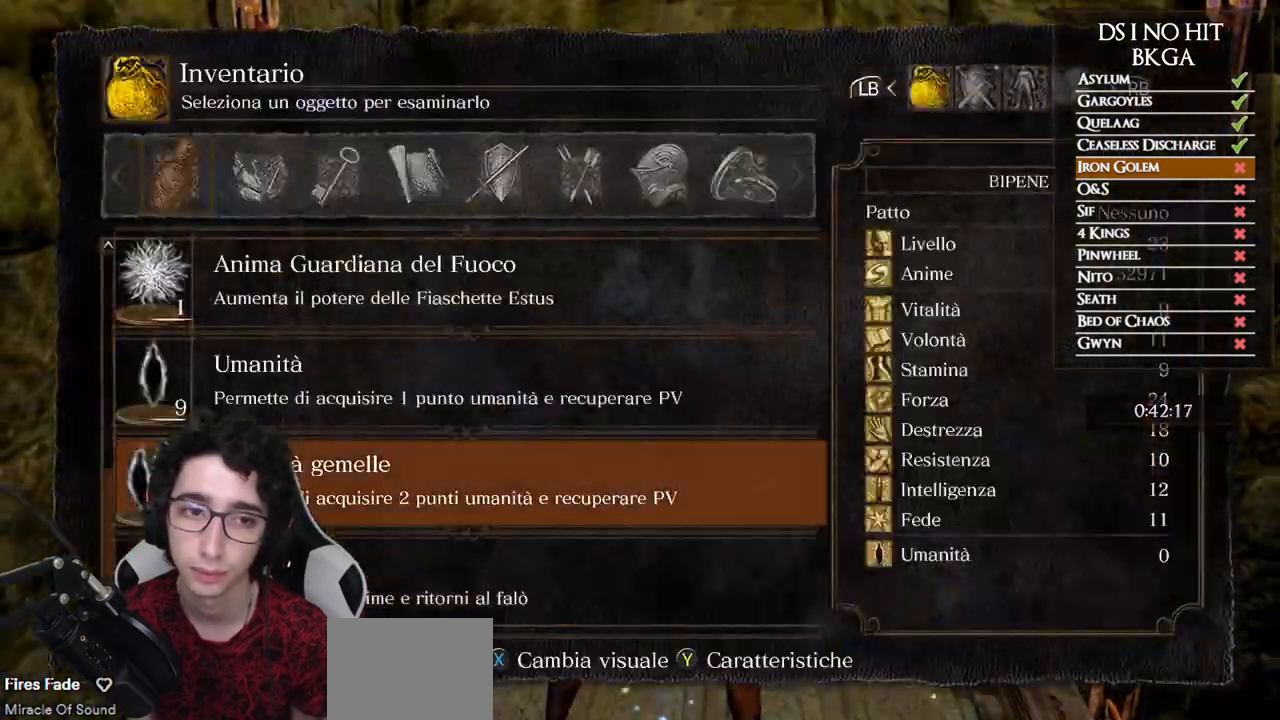
{"buttons": [], "left_stick": "center", "right_stick": "center", "events": [[50, "DPAD_UP", "down"], [117, "DPAD_UP", "up"], [183, "DPAD_UP", "down"], [233, "DPAD_UP", "up"], [300, "DPAD_UP", "down"], [350, "DPAD_UP", "up"], [417, "DPAD_UP", "down"], [467, "DPAD_UP", "up"]]}
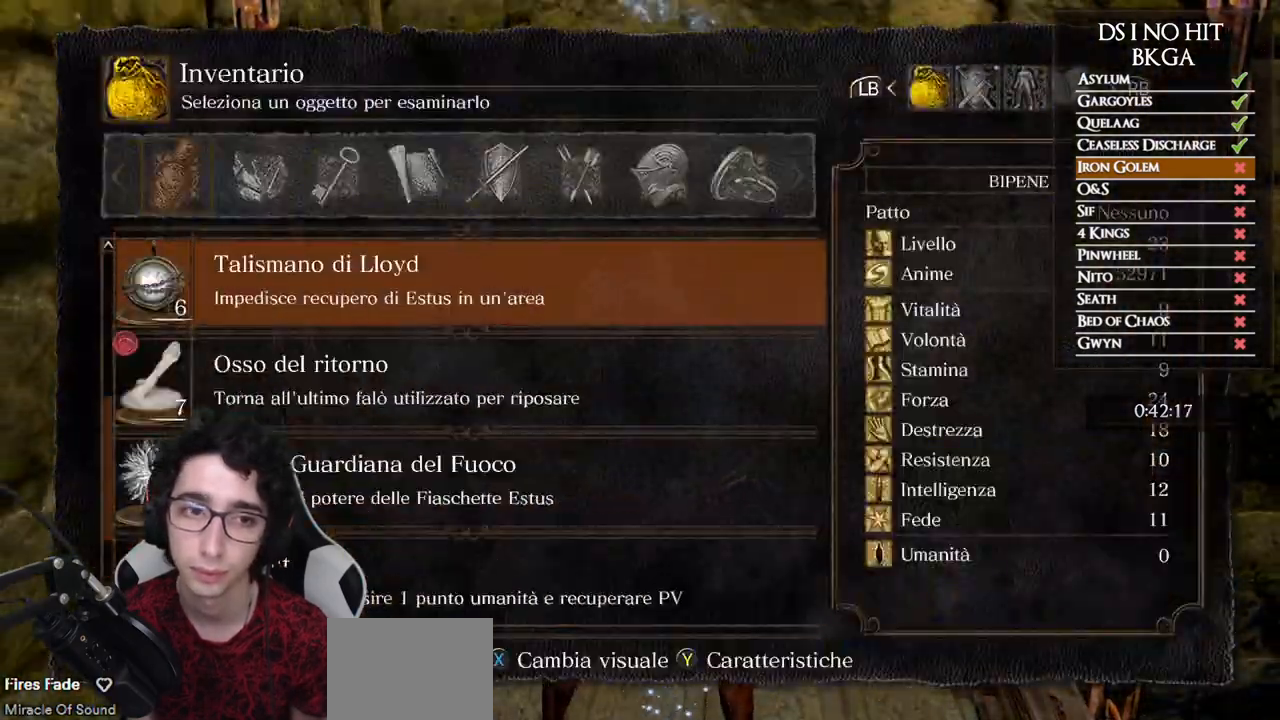
{"buttons": [], "left_stick": "center", "right_stick": "center", "events": [[33, "DPAD_UP", "down"], [117, "DPAD_UP", "up"], [250, "B", "down"], [333, "B", "up"], [400, "B", "down"], [483, "B", "up"]]}